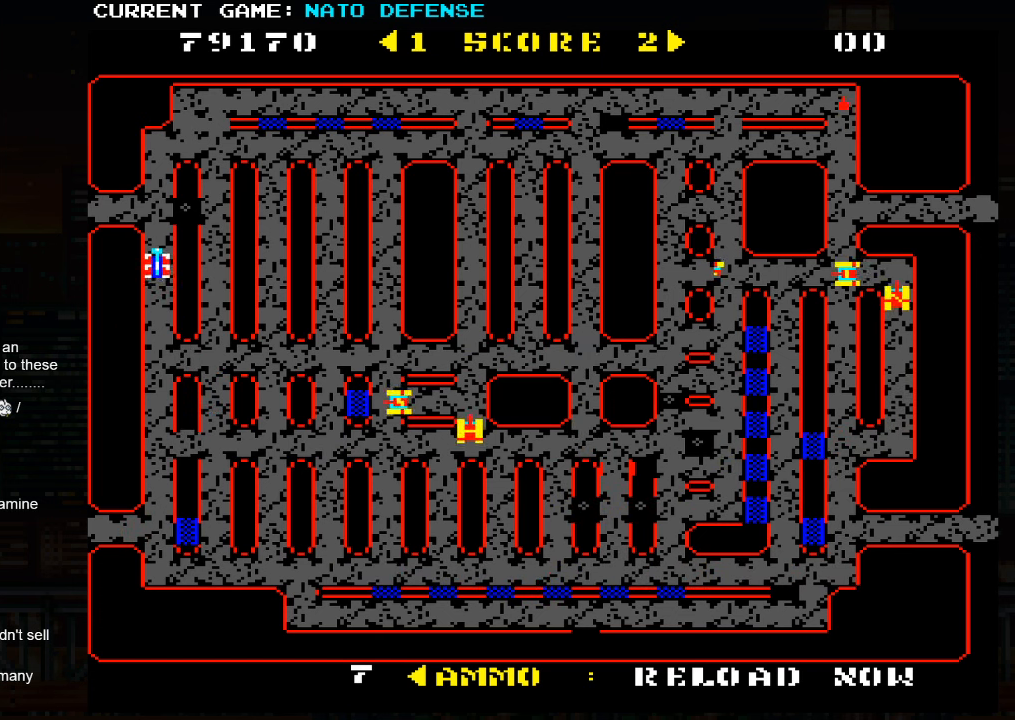
Gameplay with a controller (arcade stick); each line is a JSON object with the inputs held at the frame after it. "events" lists button and stick changes between this image and that frame as [ms after this image, input, new state], when the widget could be followed in between. Not read: L3 R3.
{"buttons": [], "left_stick": "center", "events": [[483, "left_stick", "center"]]}
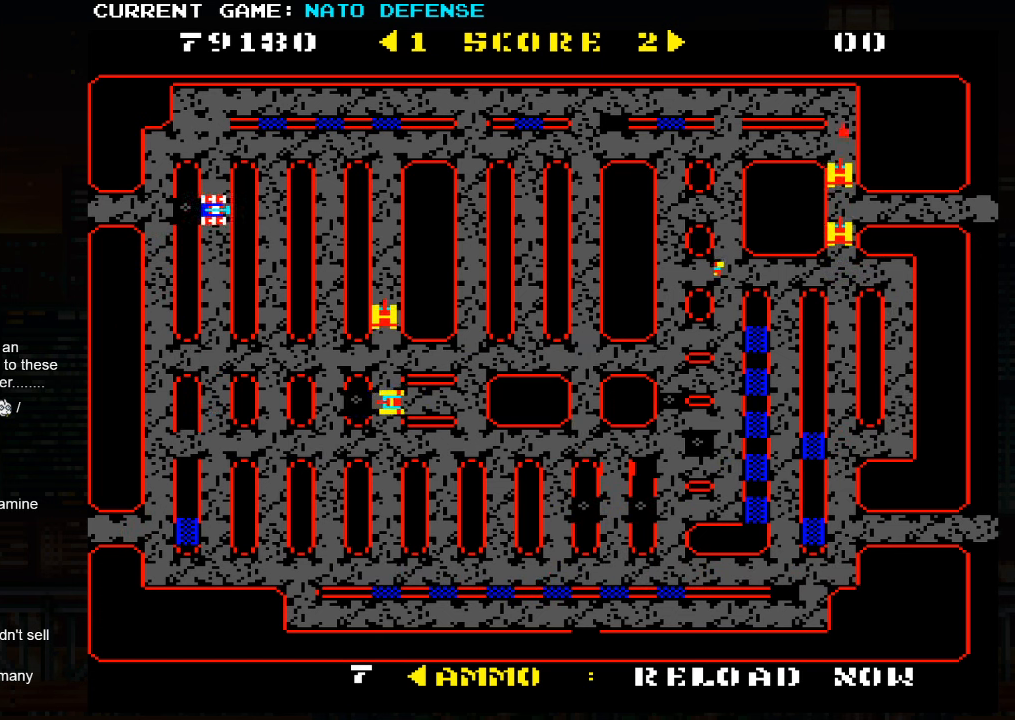
{"buttons": [], "left_stick": "center", "events": []}
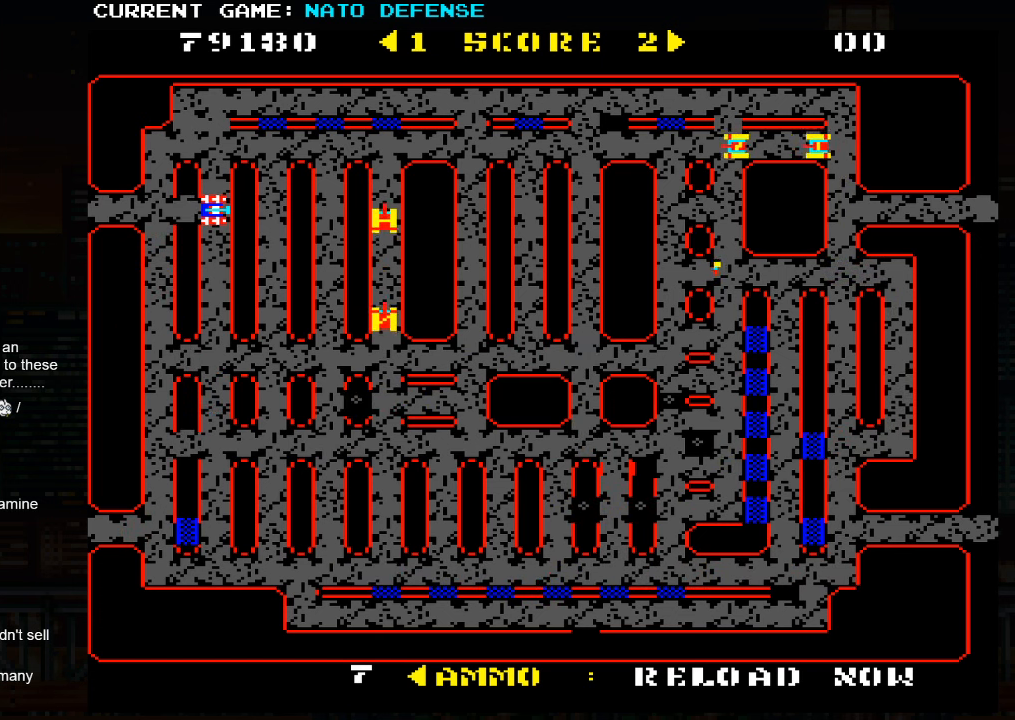
{"buttons": [], "left_stick": "left", "events": [[467, "left_stick", "left"]]}
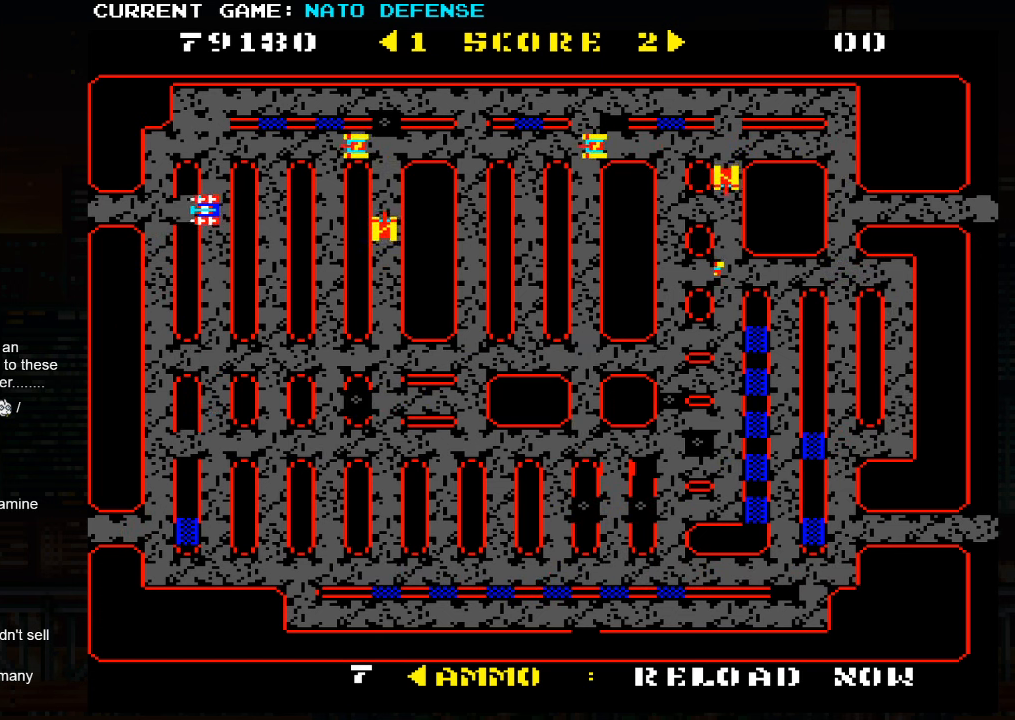
{"buttons": [], "left_stick": "left", "events": []}
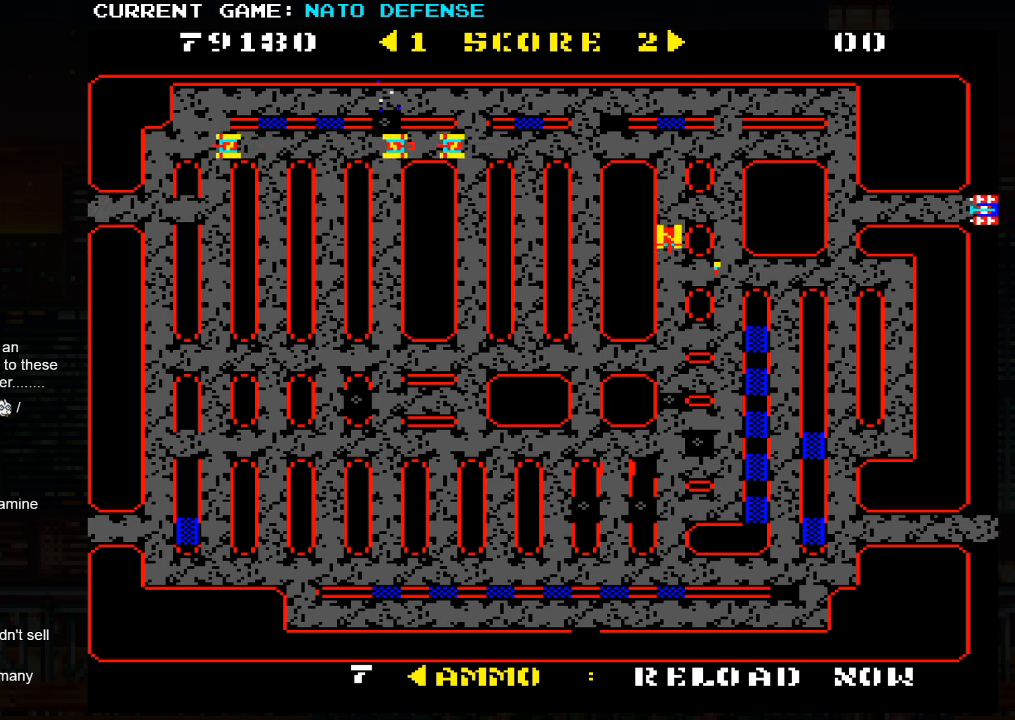
{"buttons": [], "left_stick": "center", "events": [[284, "left_stick", "center"]]}
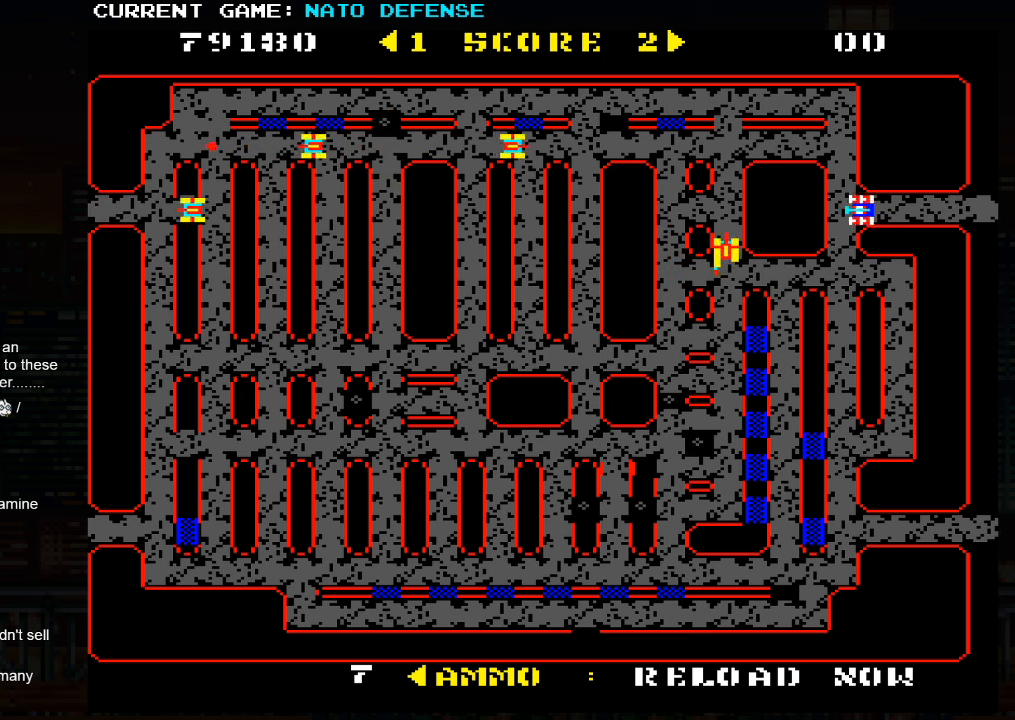
{"buttons": [], "left_stick": "center", "events": [[384, "left_stick", "right"], [500, "left_stick", "center"]]}
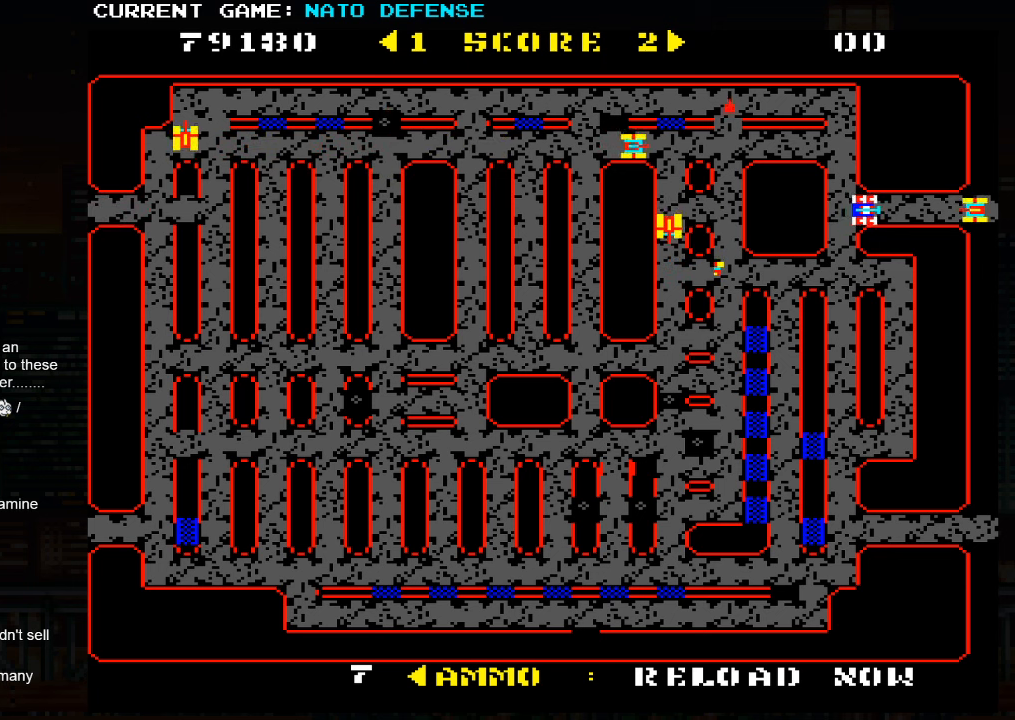
{"buttons": [], "left_stick": "down", "events": [[17, "left_stick", "left"], [134, "left_stick", "down"]]}
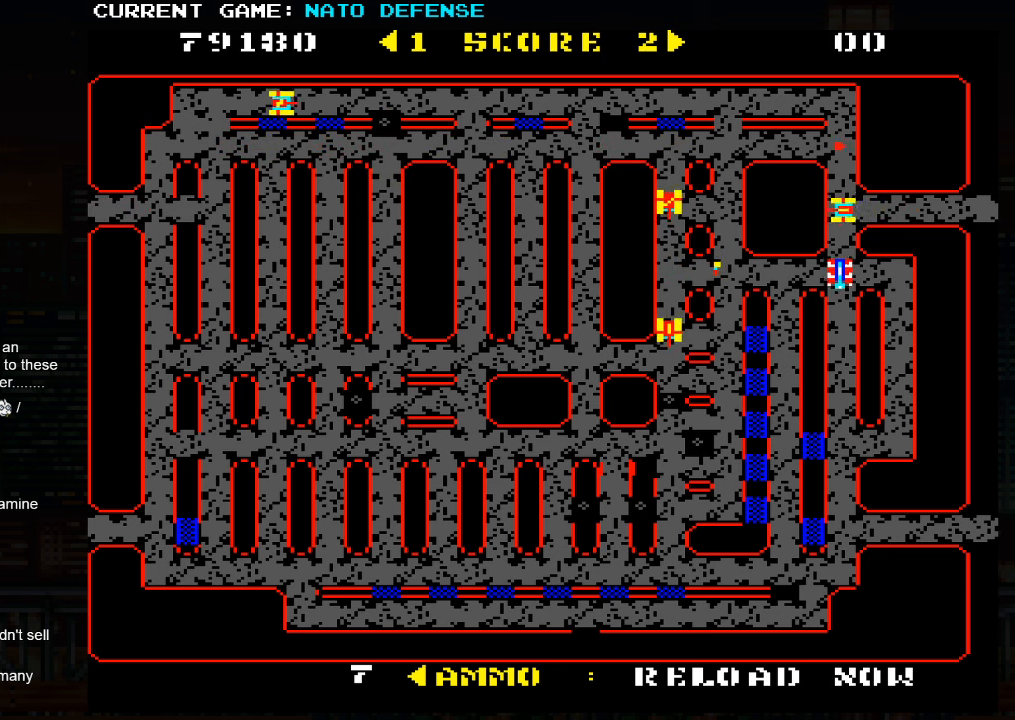
{"buttons": [], "left_stick": "down", "events": []}
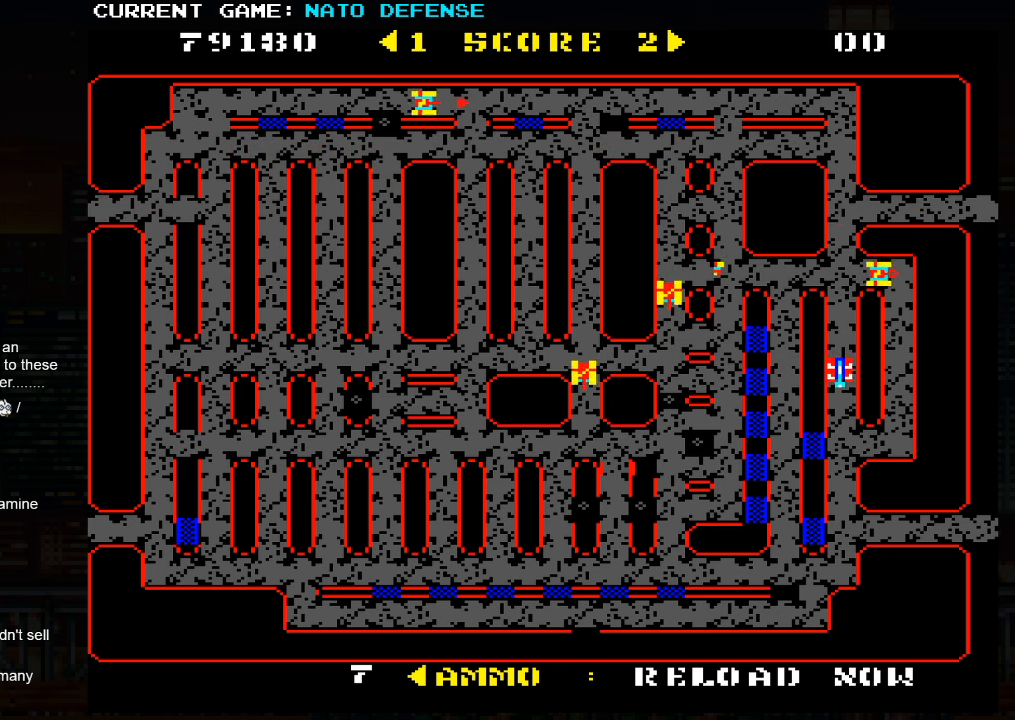
{"buttons": [], "left_stick": "down", "events": []}
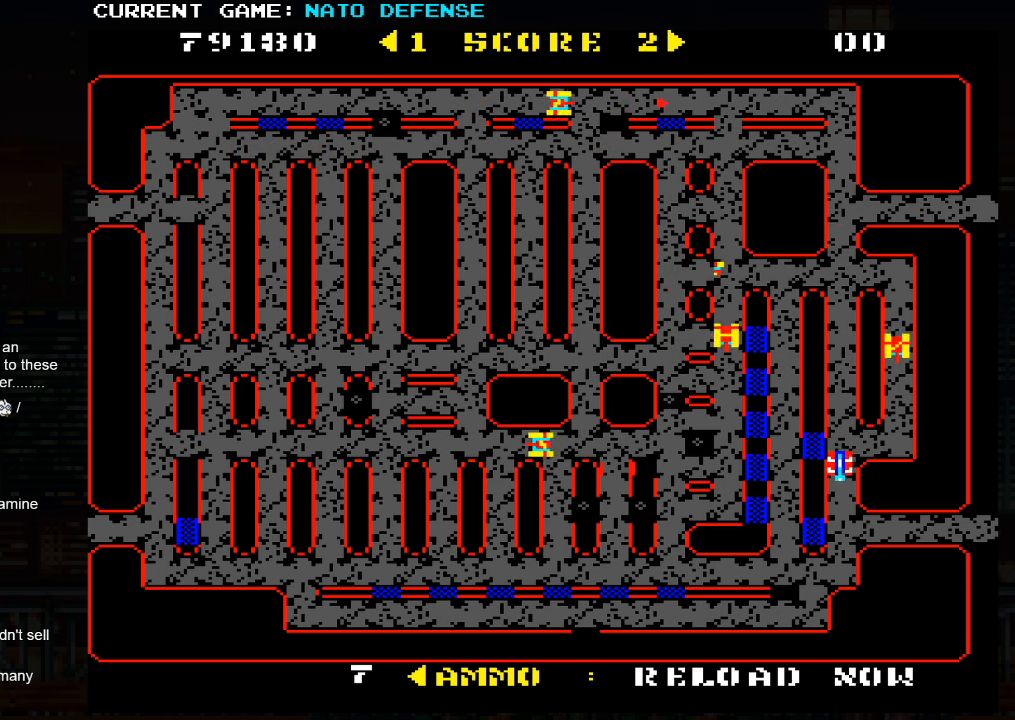
{"buttons": [], "left_stick": "right", "events": [[150, "left_stick", "right"]]}
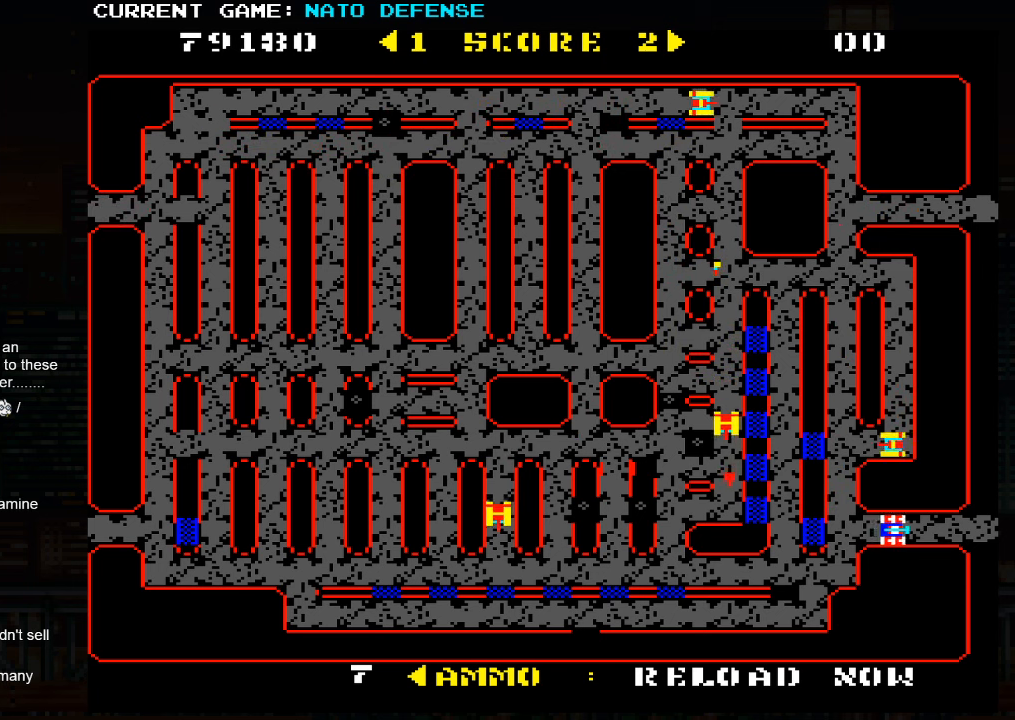
{"buttons": [], "left_stick": "right", "events": []}
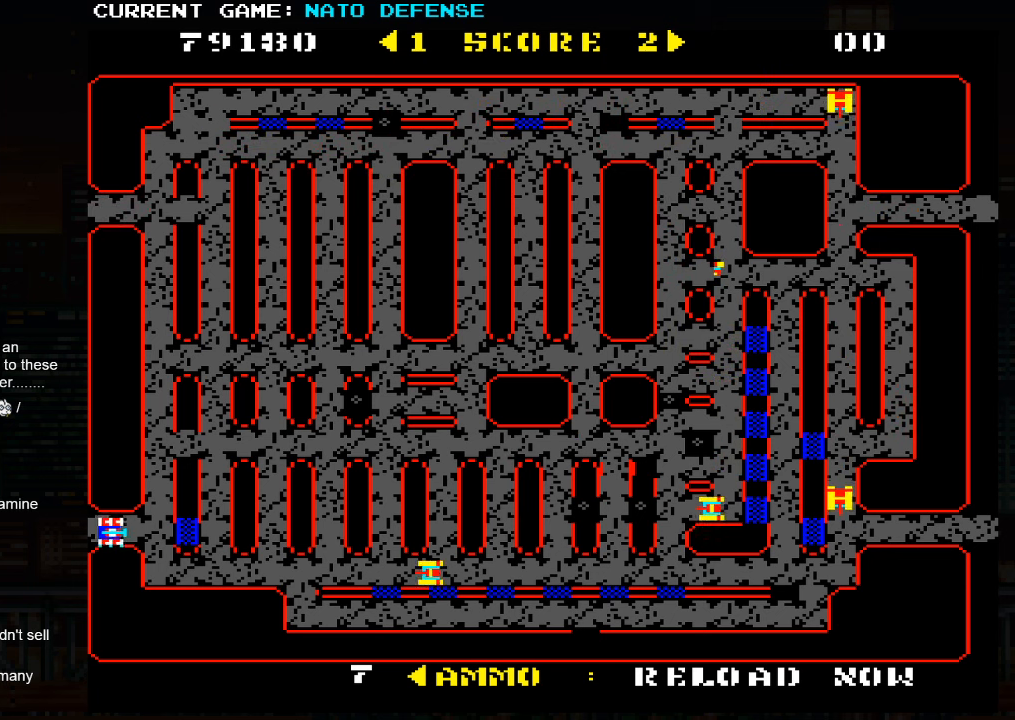
{"buttons": [], "left_stick": "right", "events": [[50, "left_stick", "up"], [467, "left_stick", "right"]]}
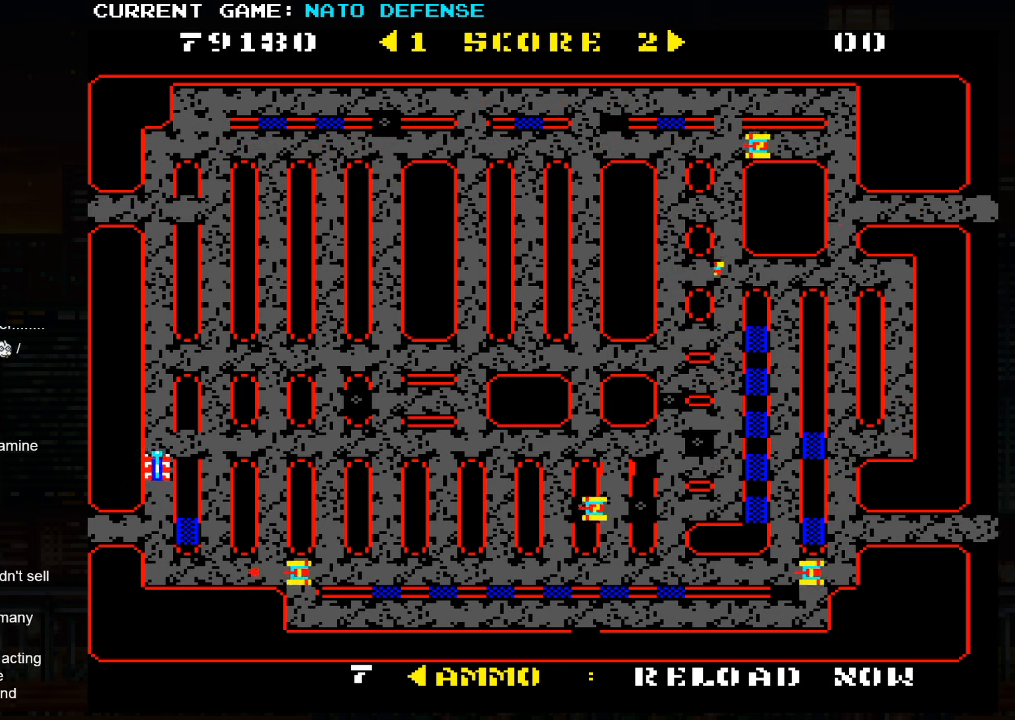
{"buttons": [], "left_stick": "right", "events": []}
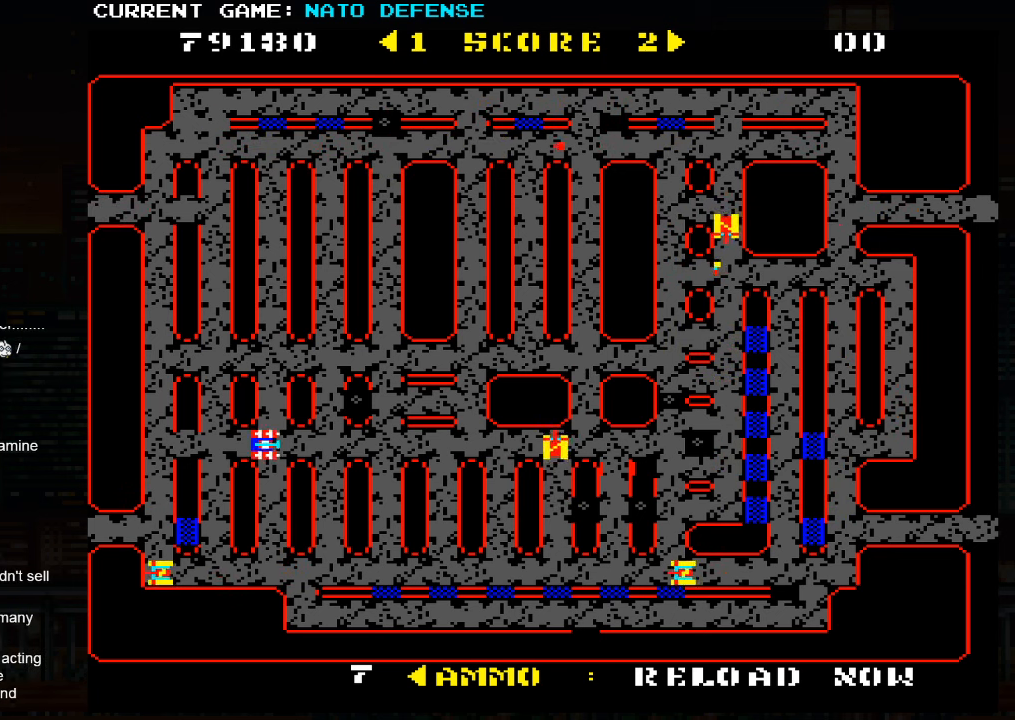
{"buttons": [], "left_stick": "right", "events": [[117, "left_stick", "up"], [350, "left_stick", "right"]]}
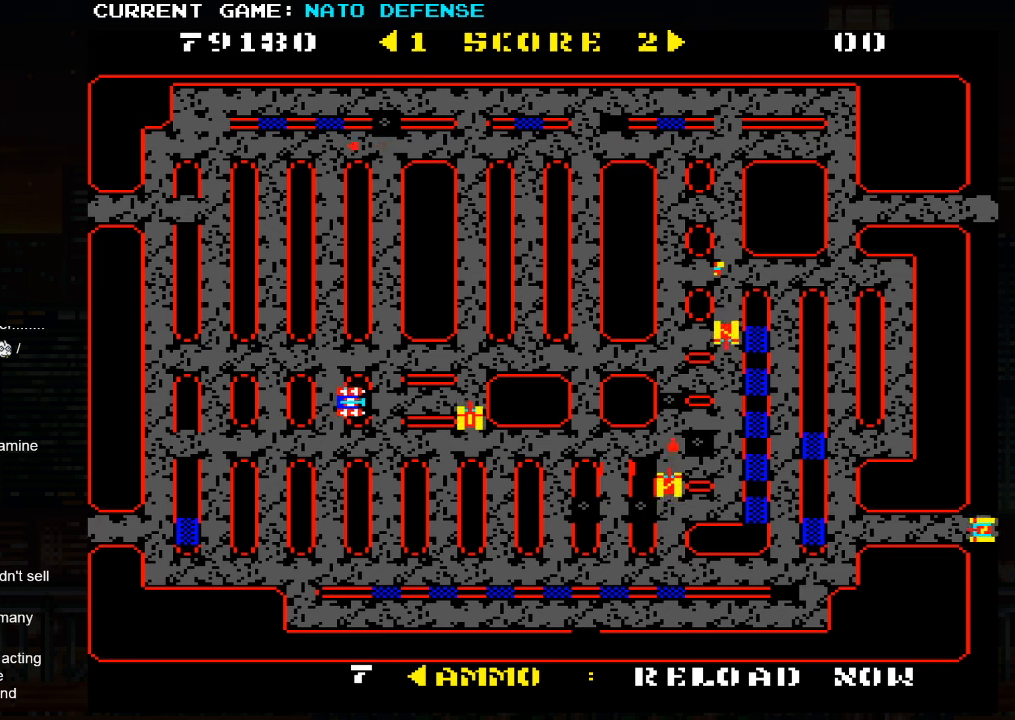
{"buttons": [], "left_stick": "left", "events": [[33, "left_stick", "up"], [266, "left_stick", "left"]]}
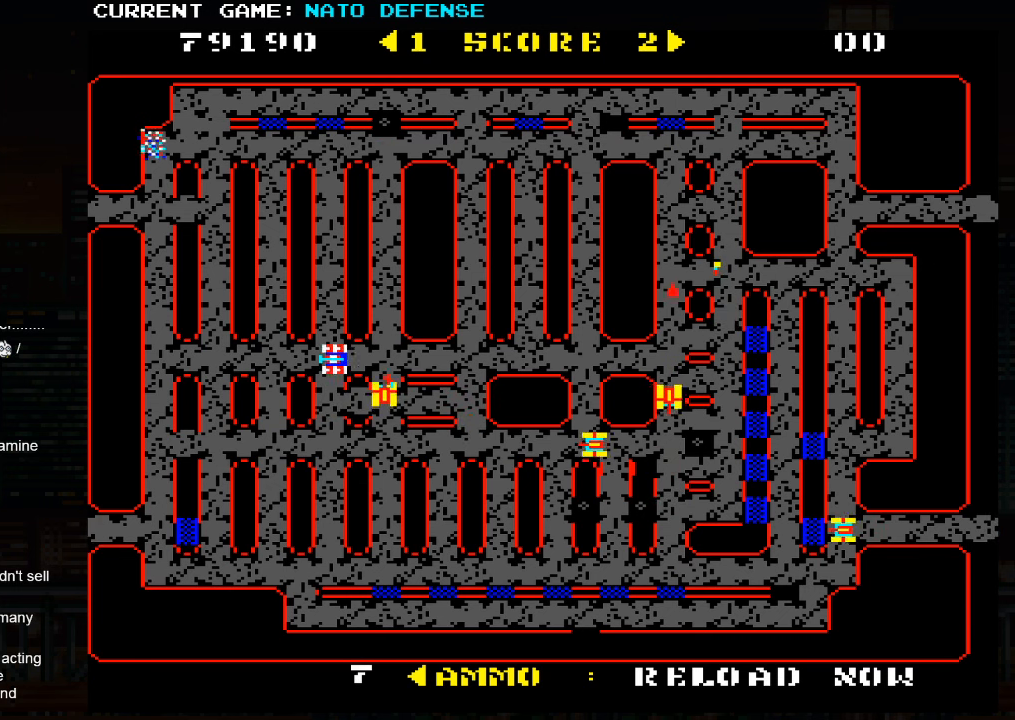
{"buttons": [], "left_stick": "left", "events": []}
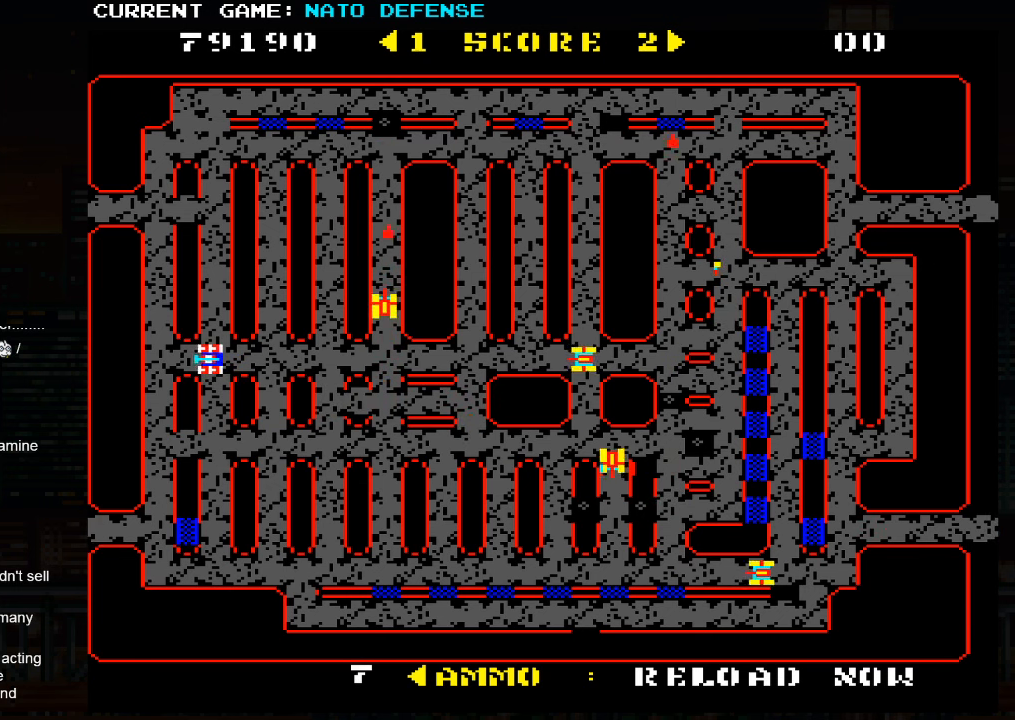
{"buttons": [], "left_stick": "up", "events": [[33, "left_stick", "up"]]}
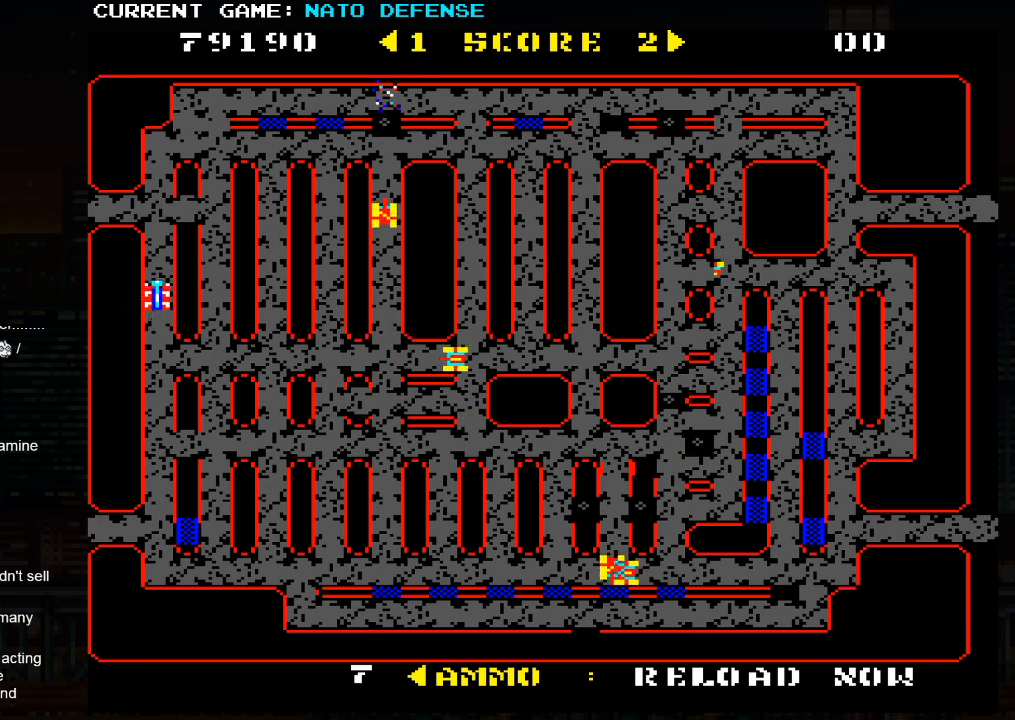
{"buttons": [], "left_stick": "left", "events": [[216, "left_stick", "center"], [266, "left_stick", "left"]]}
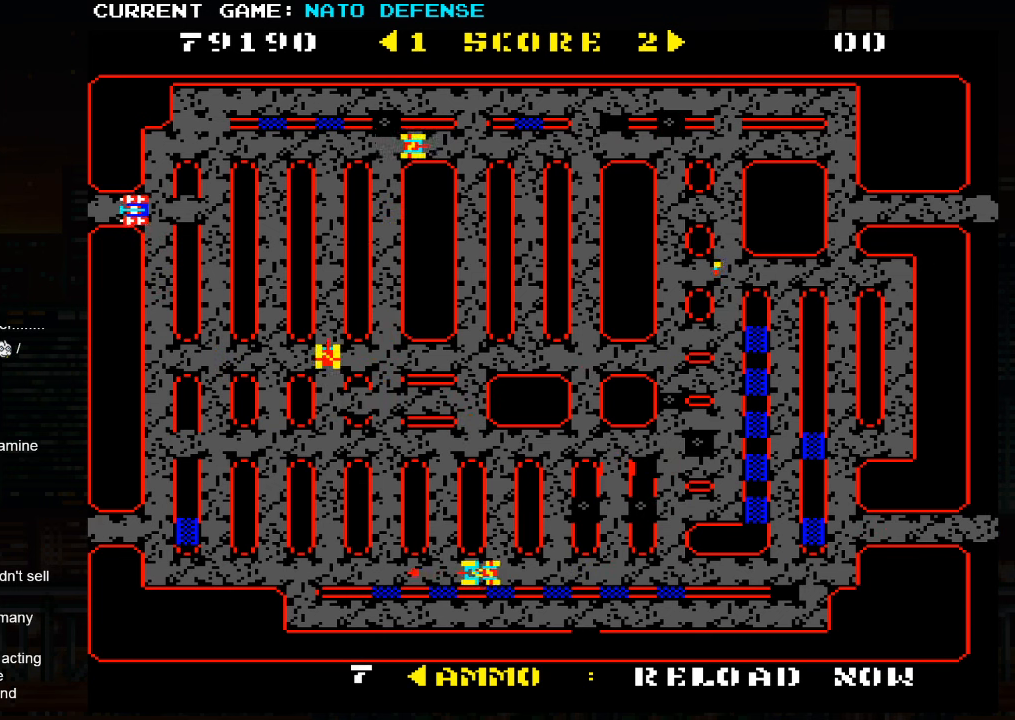
{"buttons": [], "left_stick": "left", "events": []}
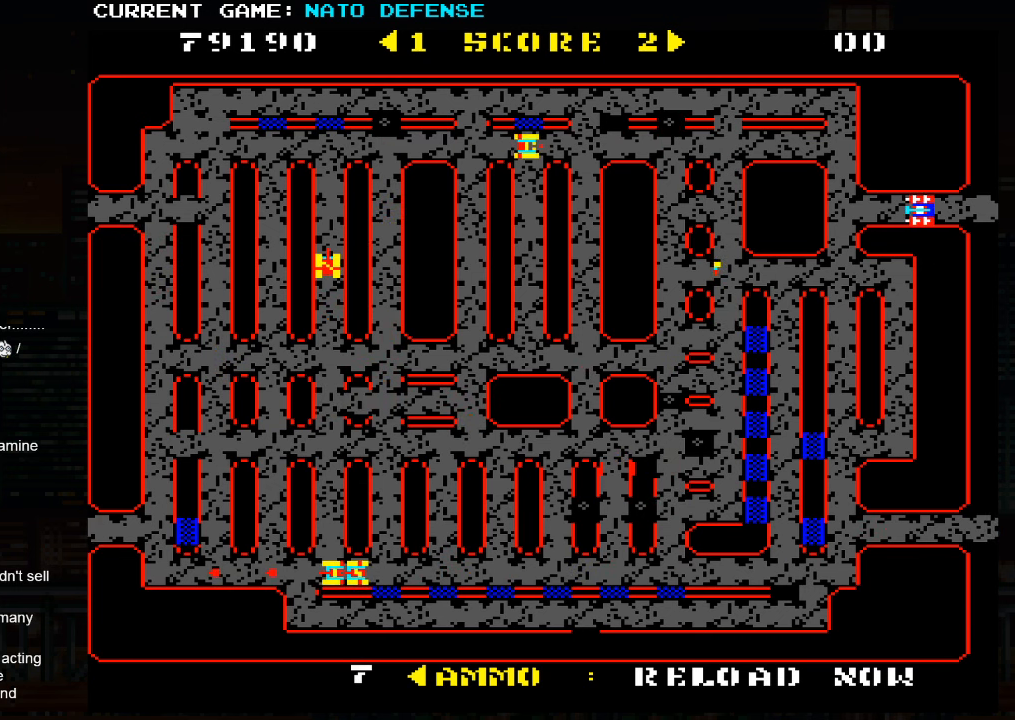
{"buttons": [], "left_stick": "down", "events": [[250, "left_stick", "down"]]}
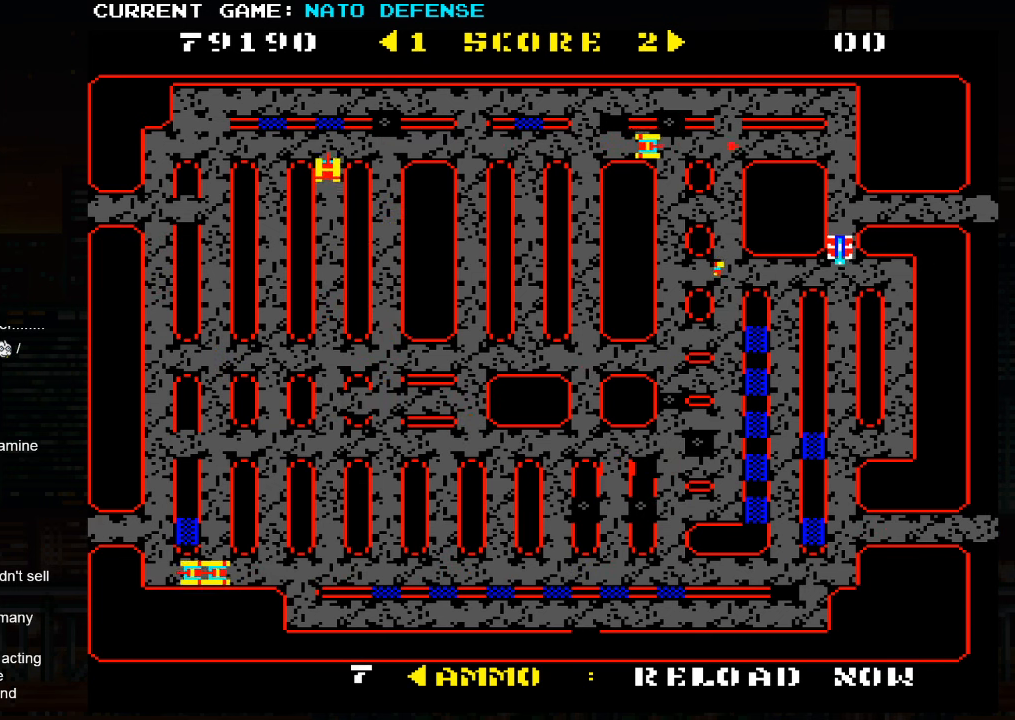
{"buttons": [], "left_stick": "down", "events": []}
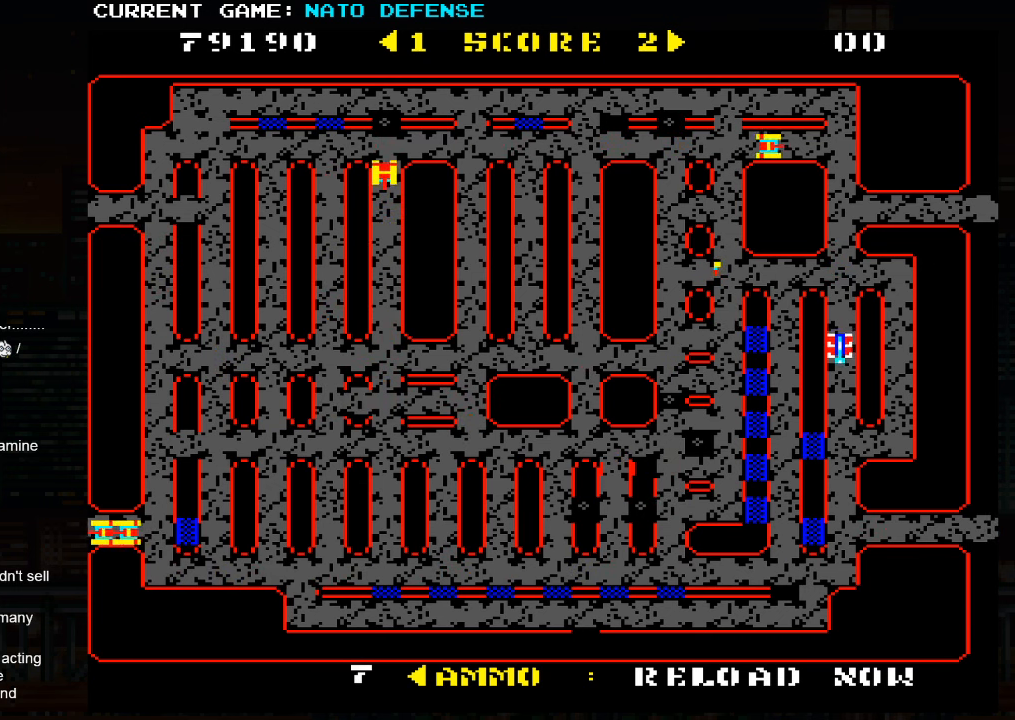
{"buttons": [], "left_stick": "up", "events": [[466, "left_stick", "up"]]}
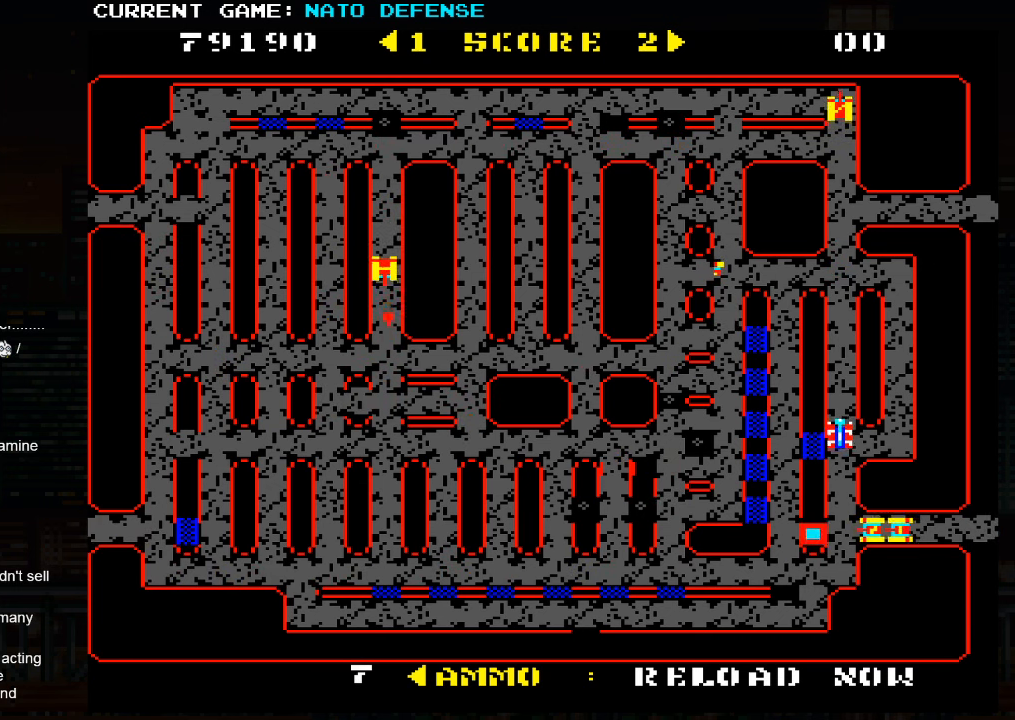
{"buttons": [], "left_stick": "up", "events": []}
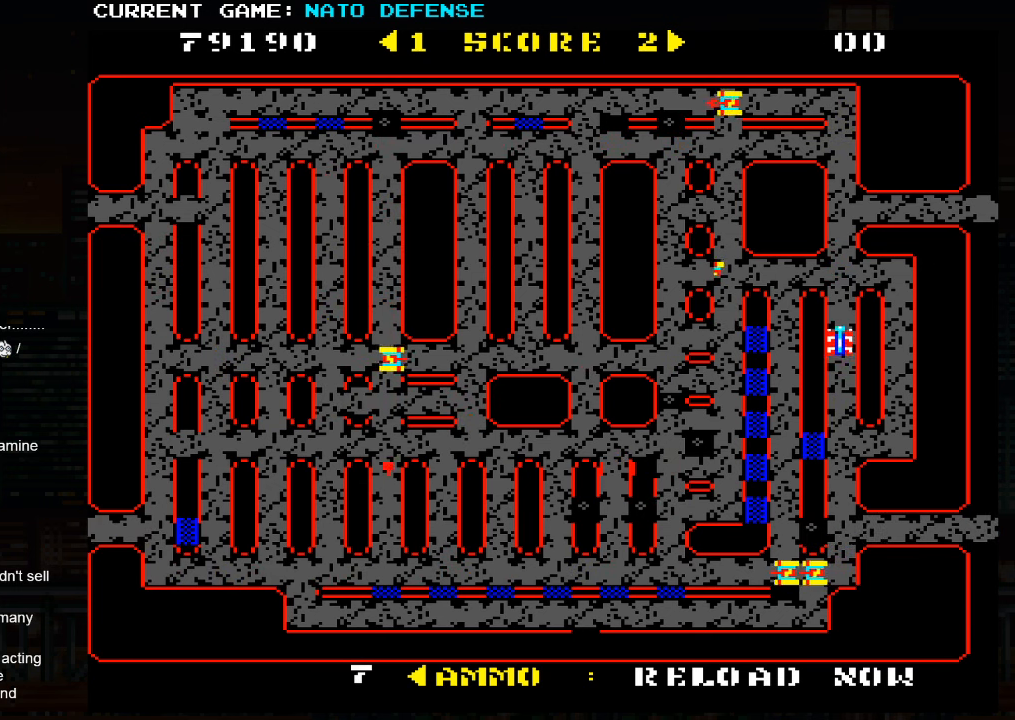
{"buttons": [], "left_stick": "right", "events": [[100, "left_stick", "left"], [433, "left_stick", "right"]]}
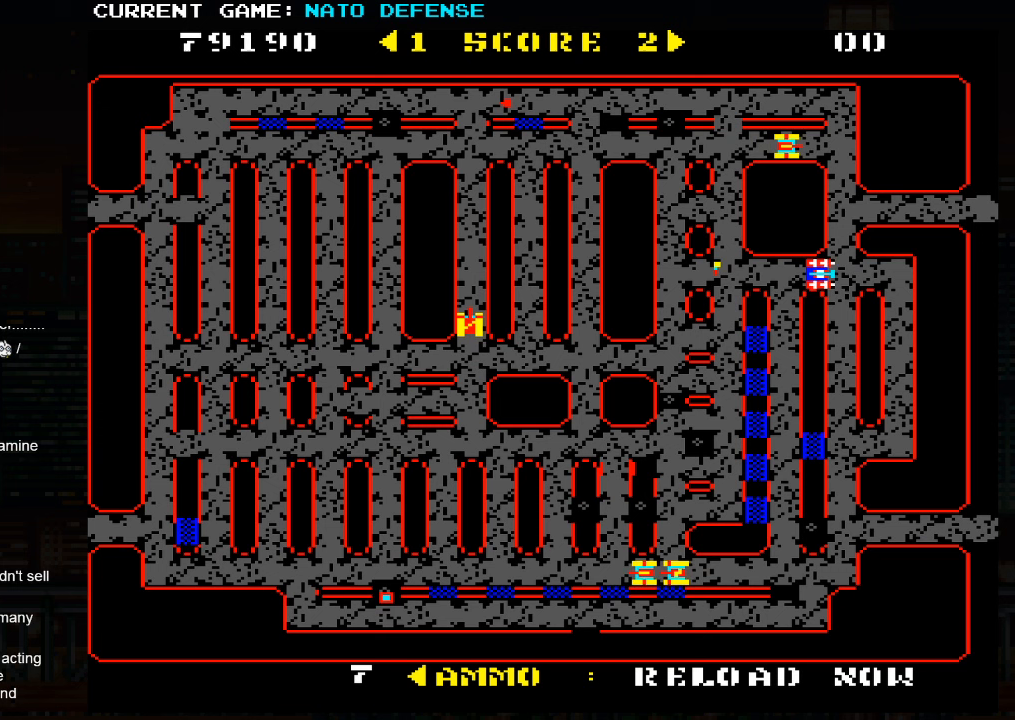
{"buttons": [], "left_stick": "down", "events": [[83, "left_stick", "up"], [267, "left_stick", "right"], [333, "left_stick", "down"]]}
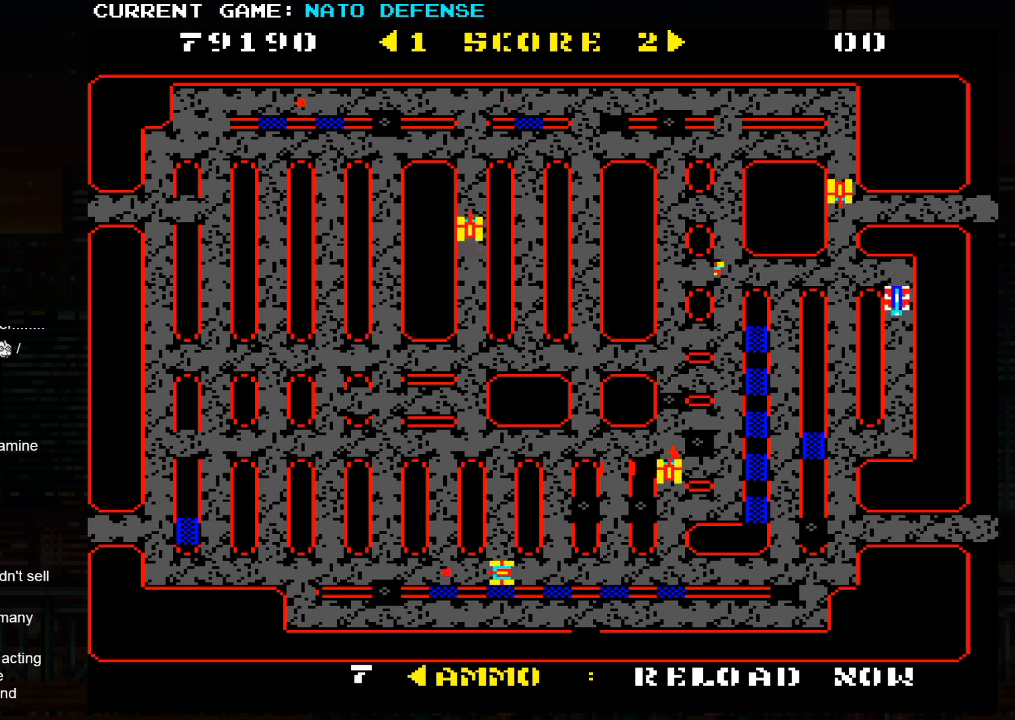
{"buttons": [], "left_stick": "up", "events": [[350, "left_stick", "center"], [467, "left_stick", "up"]]}
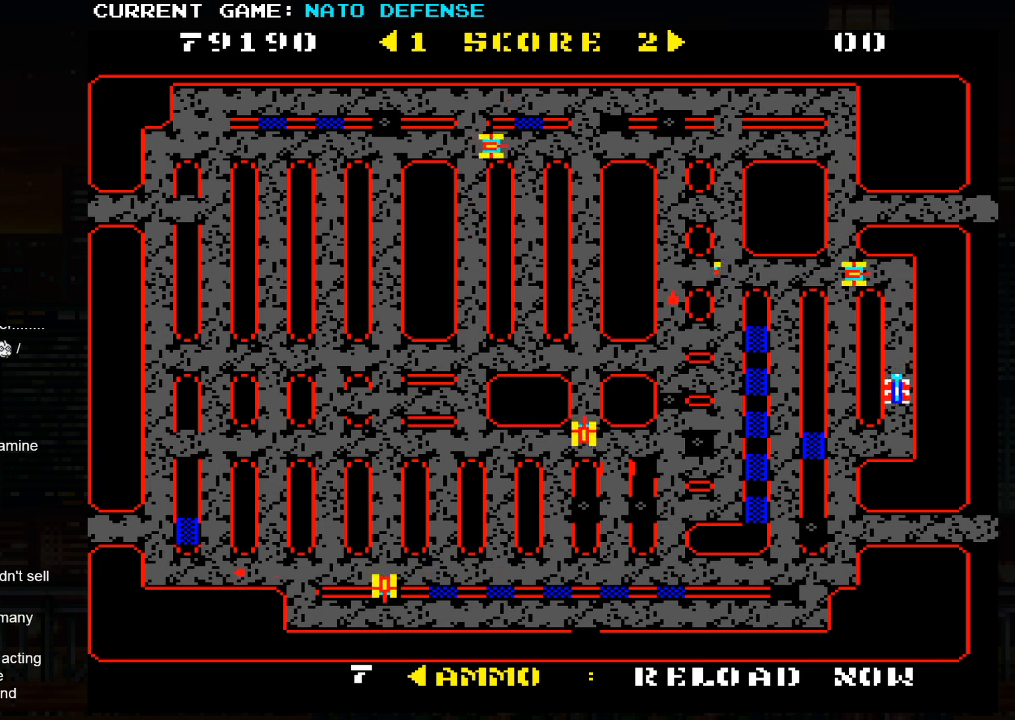
{"buttons": [], "left_stick": "down", "events": [[117, "left_stick", "center"], [233, "left_stick", "down"]]}
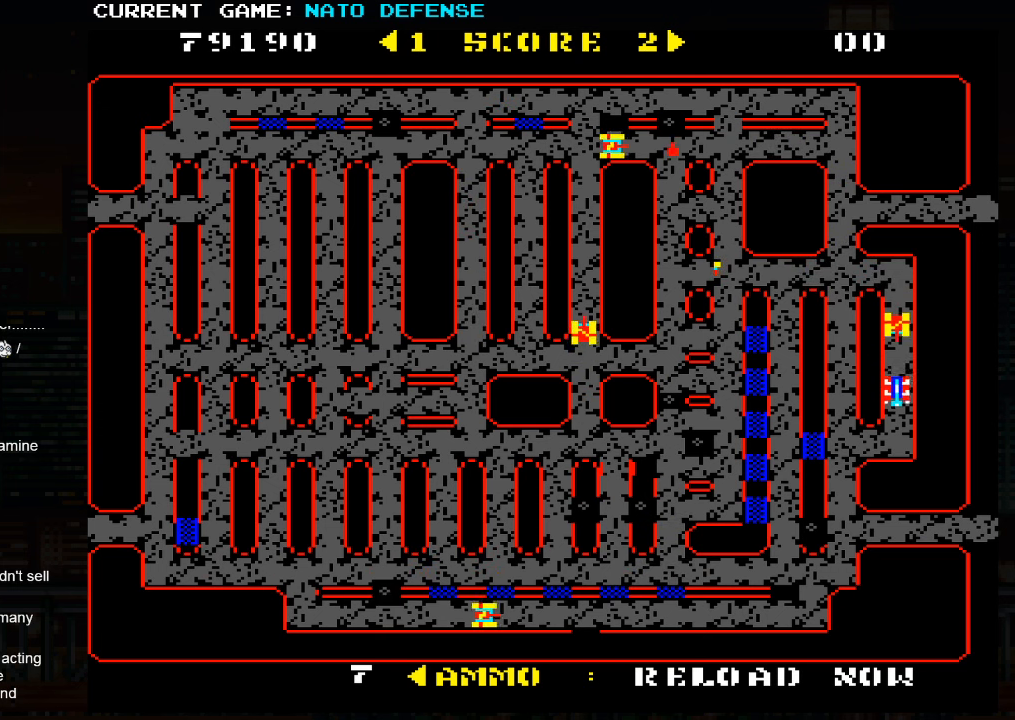
{"buttons": [], "left_stick": "down", "events": [[117, "left_stick", "left"], [400, "left_stick", "down"]]}